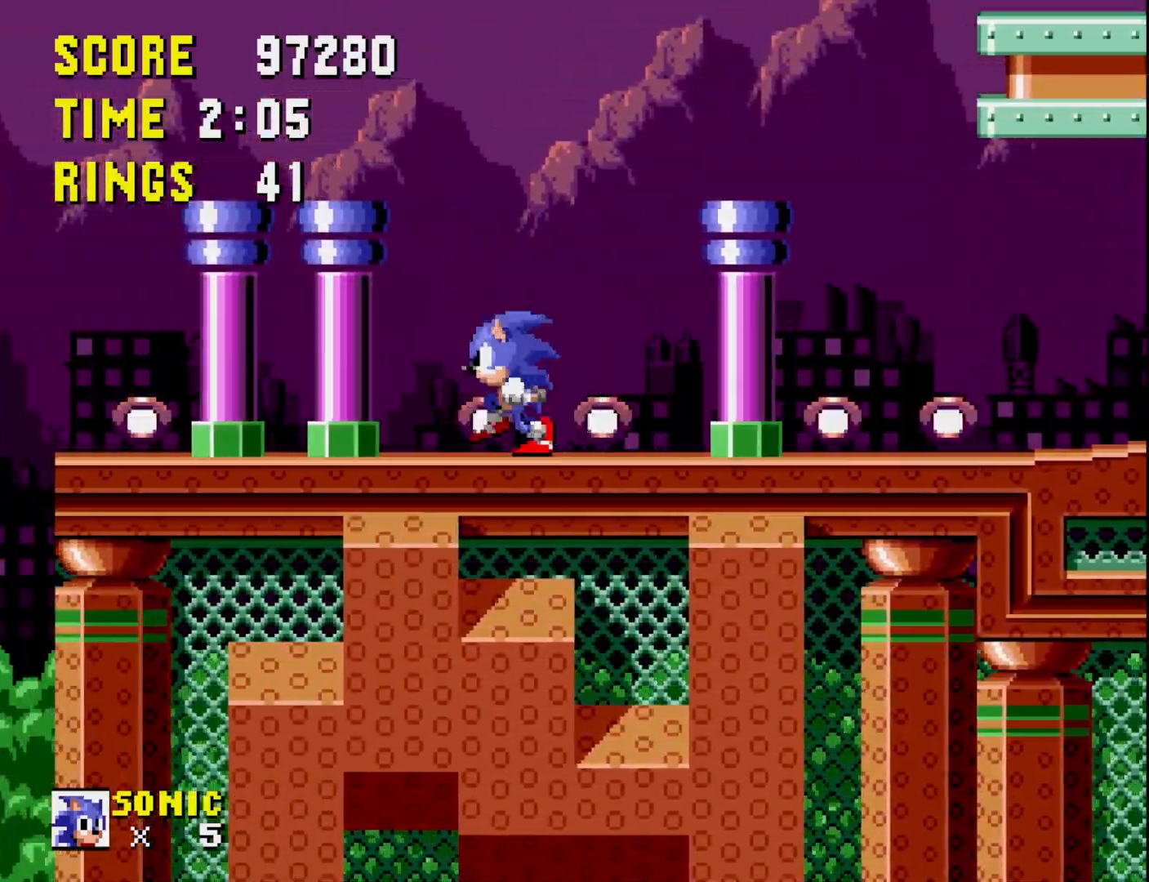
Gameplay with a controller (Xbox layout); each line is a JSON object with the inputs held at the frame after it. "events" lists button and stick changes between this image and that frame as [ms after this image, input, new state], when the widget could be followed in between. Not read: left_stick.
{"buttons": ["DPAD_RIGHT"], "right_stick": "center", "events": [[117, "DPAD_LEFT", "up"], [250, "DPAD_RIGHT", "down"]]}
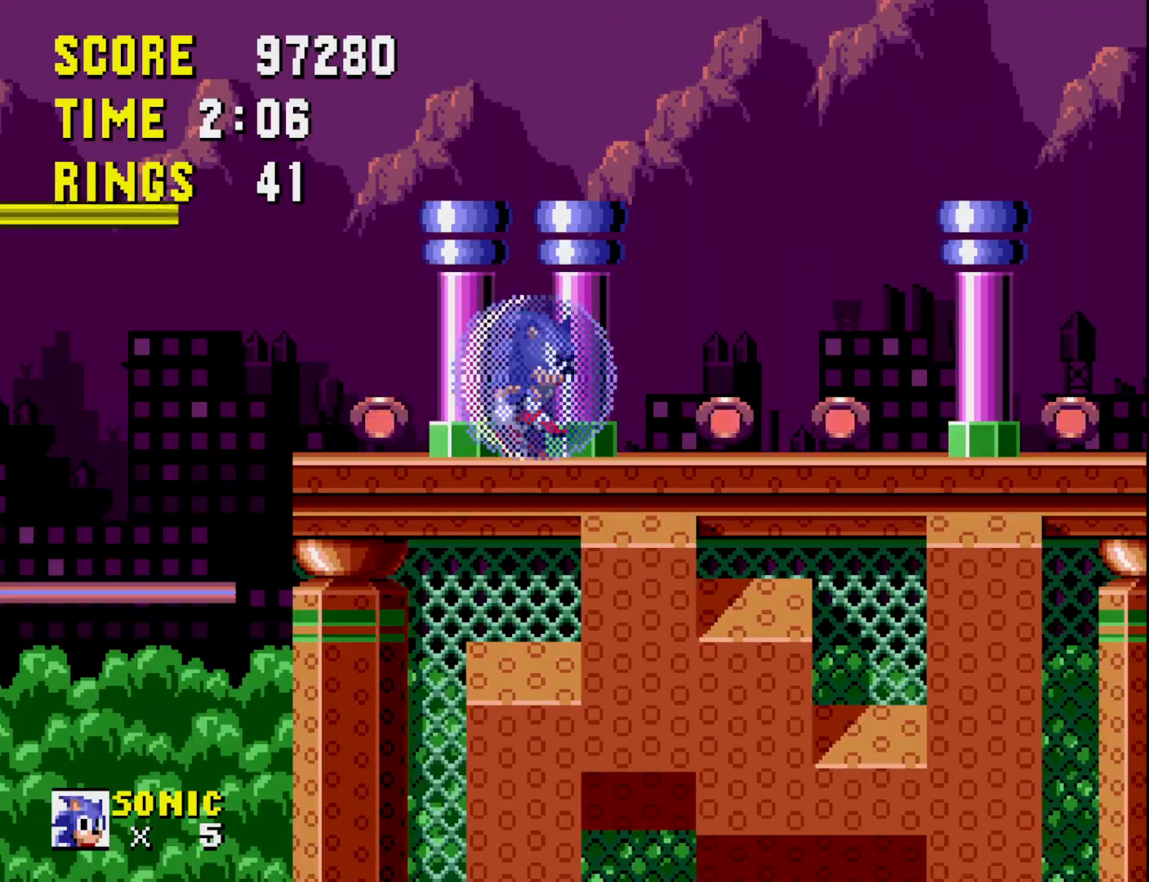
{"buttons": ["DPAD_RIGHT"], "right_stick": "center", "events": []}
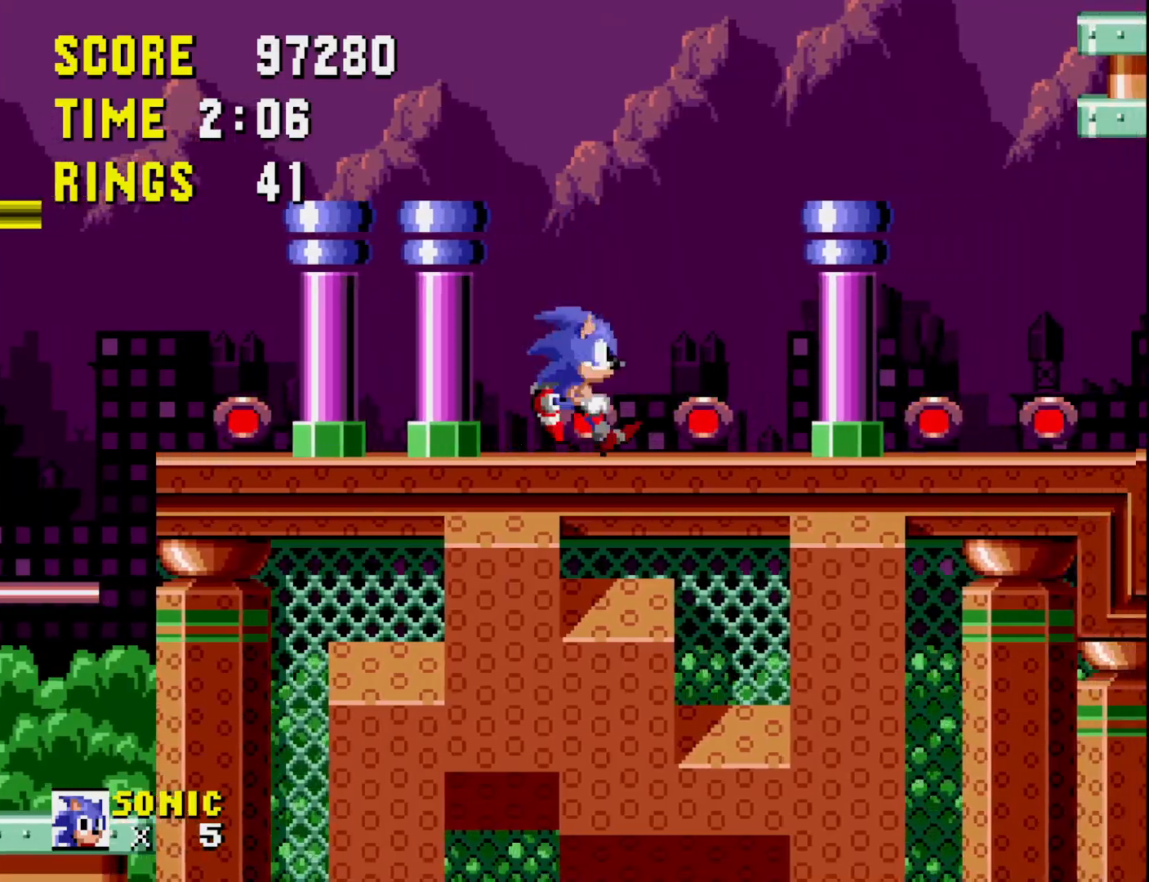
{"buttons": ["DPAD_RIGHT"], "right_stick": "center", "events": []}
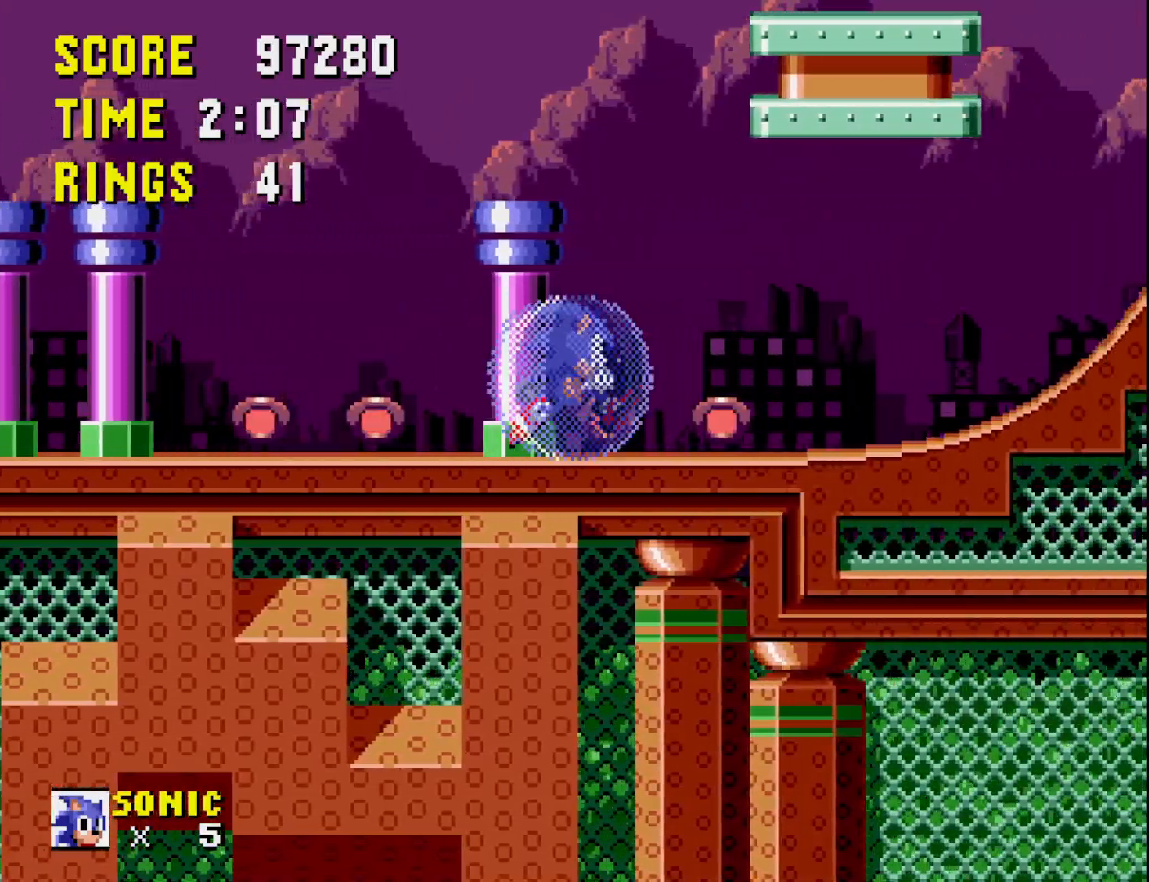
{"buttons": ["DPAD_RIGHT"], "right_stick": "center", "events": []}
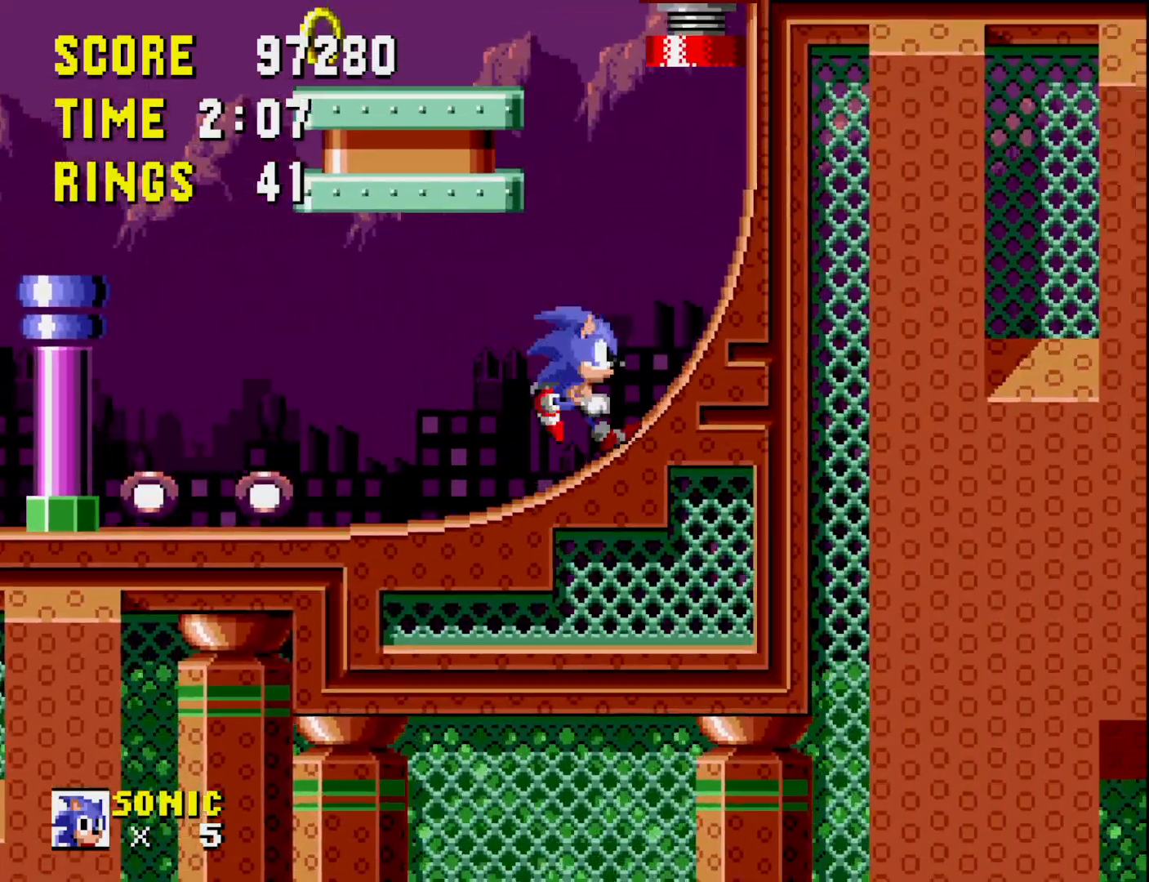
{"buttons": ["A", "DPAD_RIGHT"], "right_stick": "center", "events": [[167, "A", "down"], [183, "DPAD_RIGHT", "up"], [317, "DPAD_RIGHT", "down"]]}
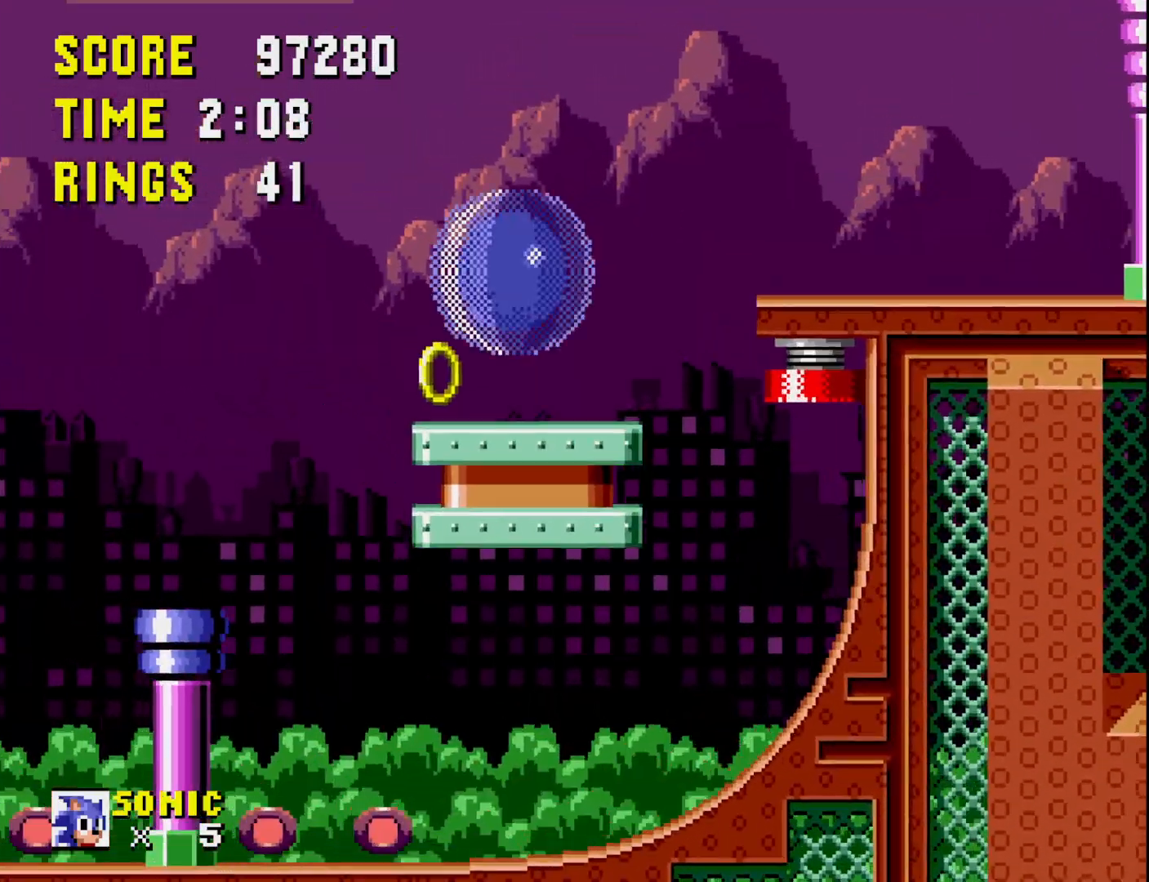
{"buttons": ["DPAD_RIGHT"], "right_stick": "center", "events": [[50, "A", "up"]]}
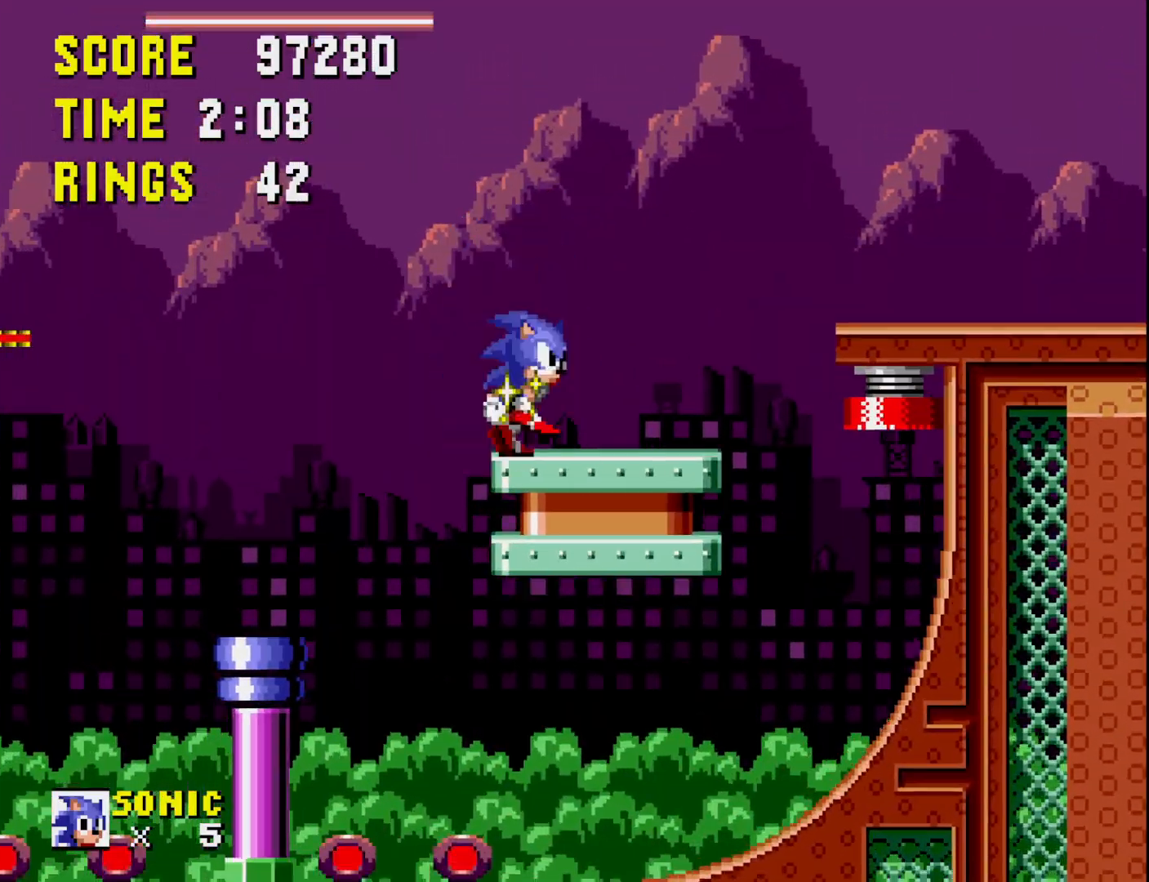
{"buttons": ["A", "DPAD_RIGHT"], "right_stick": "center", "events": [[183, "A", "down"]]}
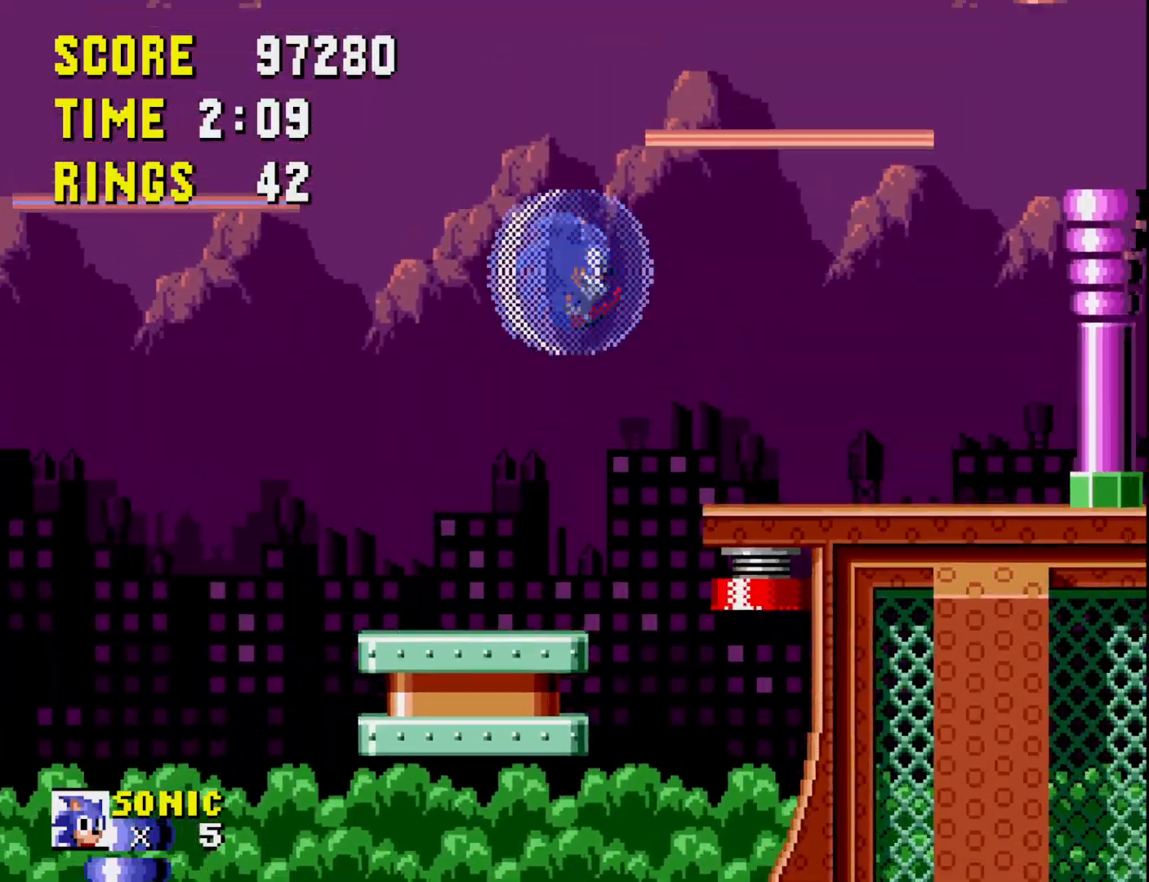
{"buttons": [], "right_stick": "center", "events": [[33, "A", "up"], [167, "DPAD_RIGHT", "up"]]}
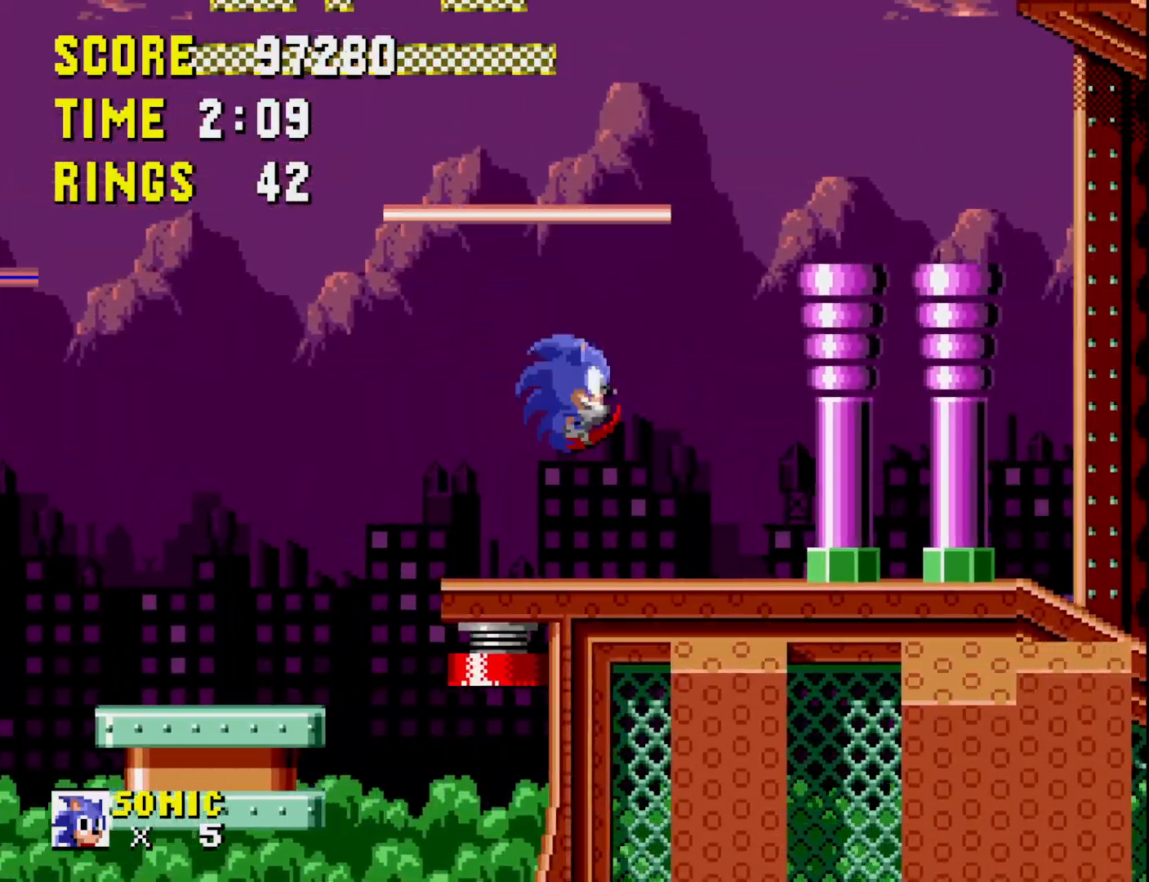
{"buttons": ["DPAD_RIGHT"], "right_stick": "center", "events": [[300, "DPAD_RIGHT", "down"]]}
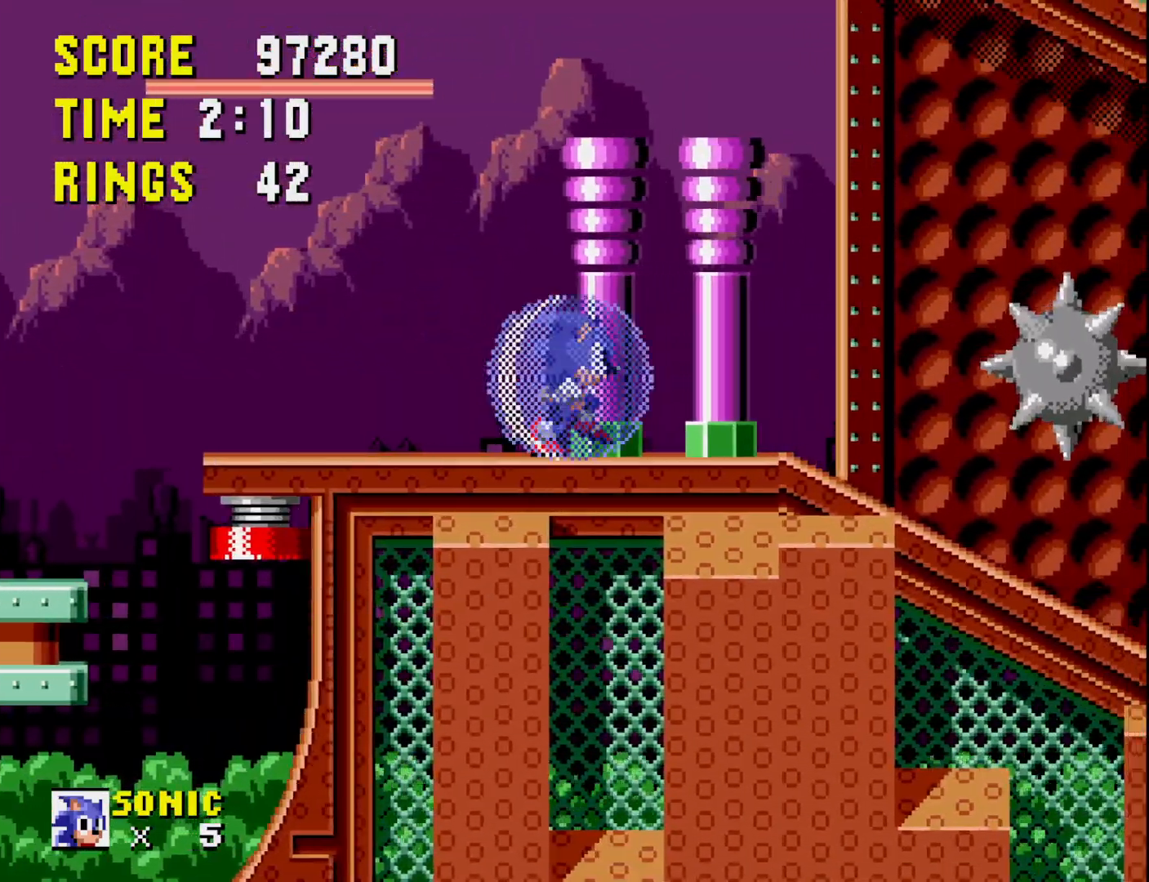
{"buttons": ["A", "DPAD_LEFT"], "right_stick": "center", "events": [[217, "DPAD_RIGHT", "up"], [300, "A", "down"], [300, "DPAD_LEFT", "down"]]}
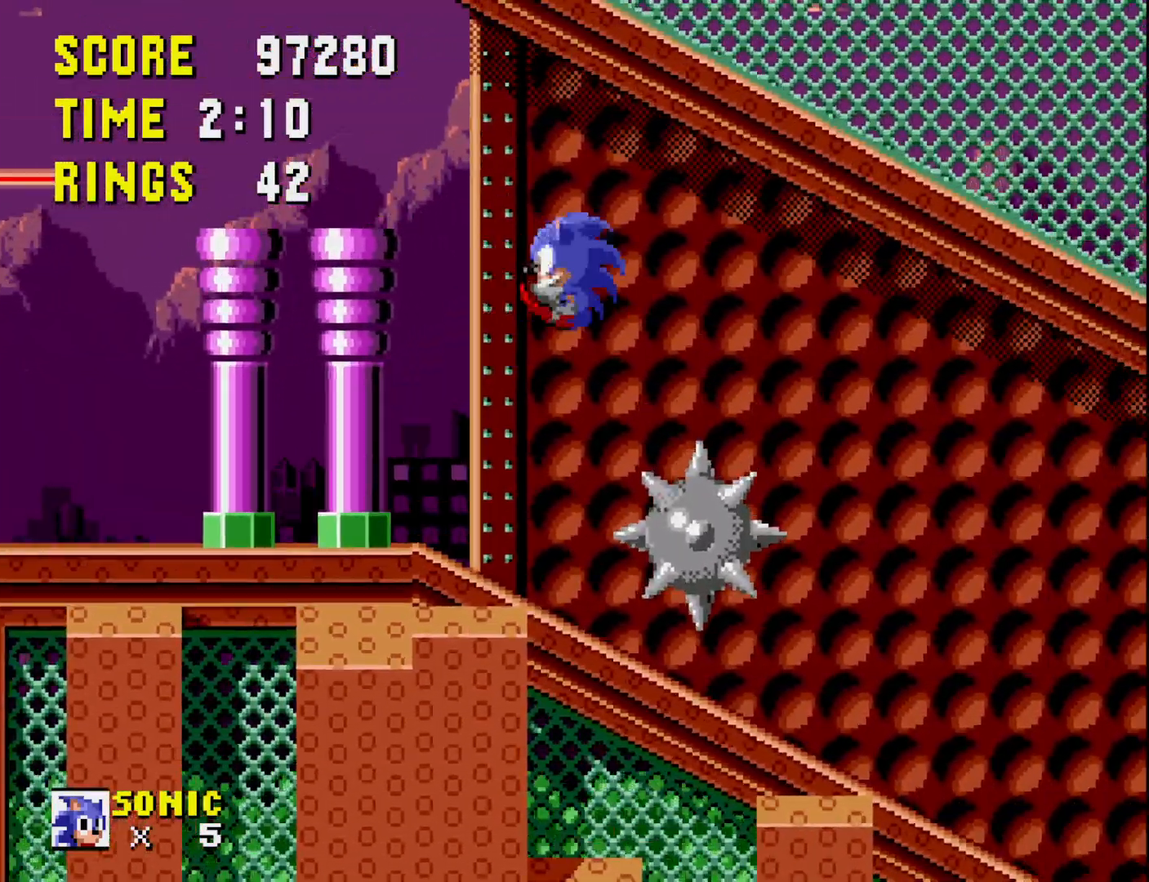
{"buttons": ["A"], "right_stick": "center", "events": [[300, "DPAD_LEFT", "up"], [317, "DPAD_RIGHT", "down"], [500, "DPAD_RIGHT", "up"]]}
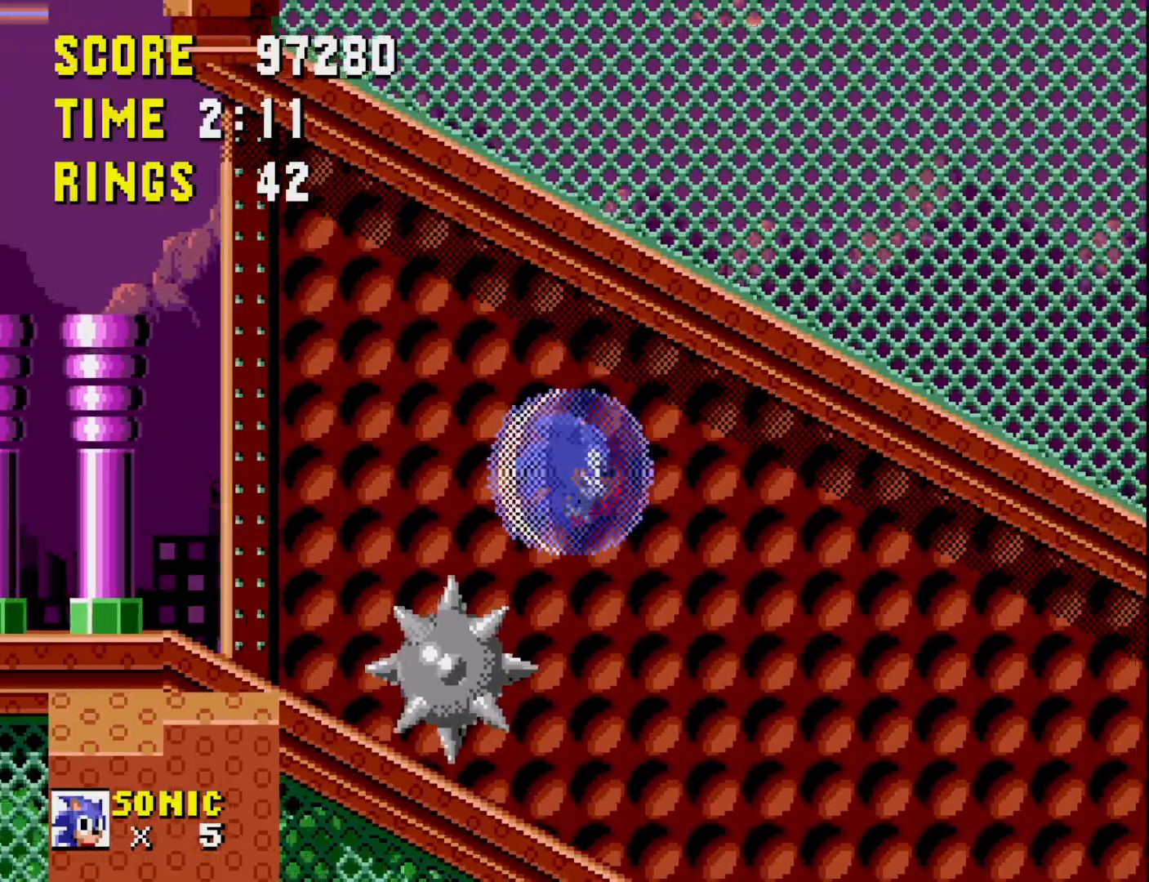
{"buttons": [], "right_stick": "center", "events": [[17, "A", "up"], [67, "DPAD_LEFT", "down"], [500, "DPAD_LEFT", "up"]]}
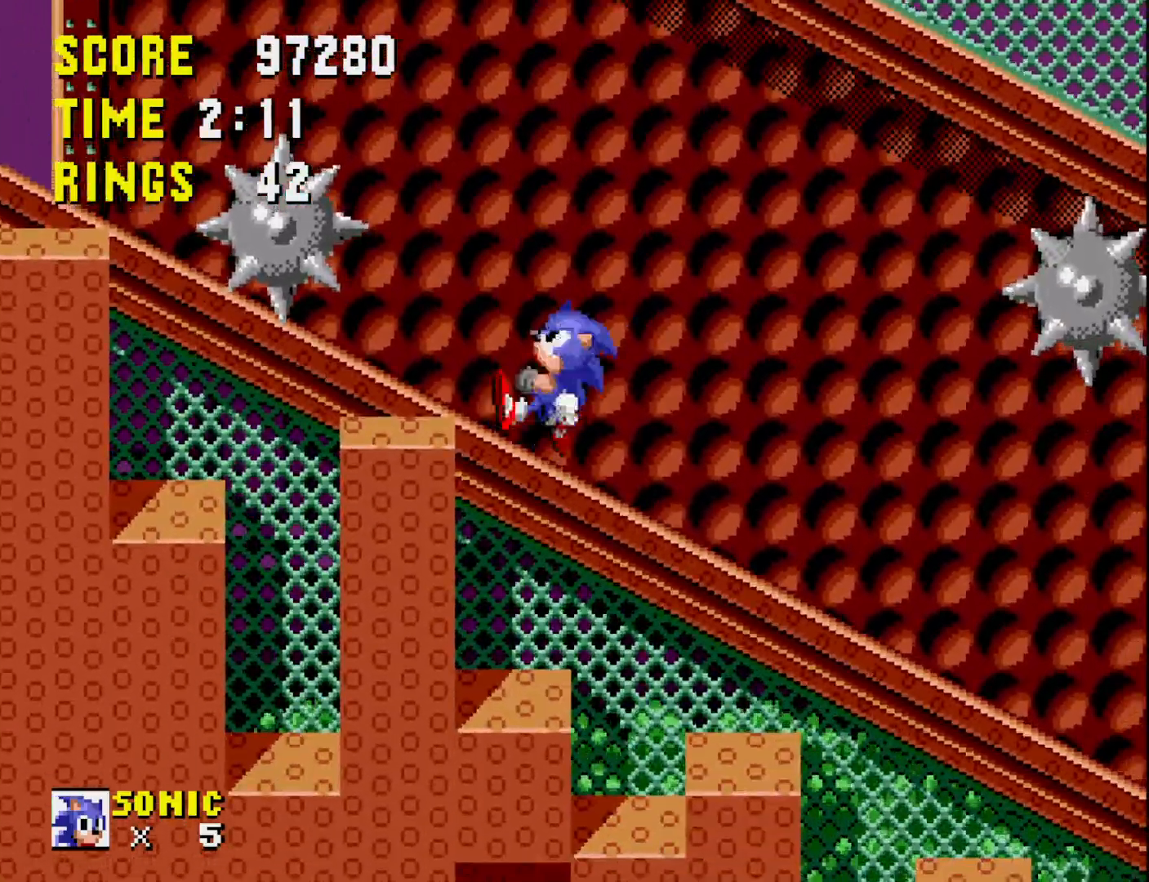
{"buttons": ["DPAD_RIGHT"], "right_stick": "center", "events": [[117, "DPAD_RIGHT", "down"], [283, "DPAD_RIGHT", "up"], [400, "DPAD_RIGHT", "down"]]}
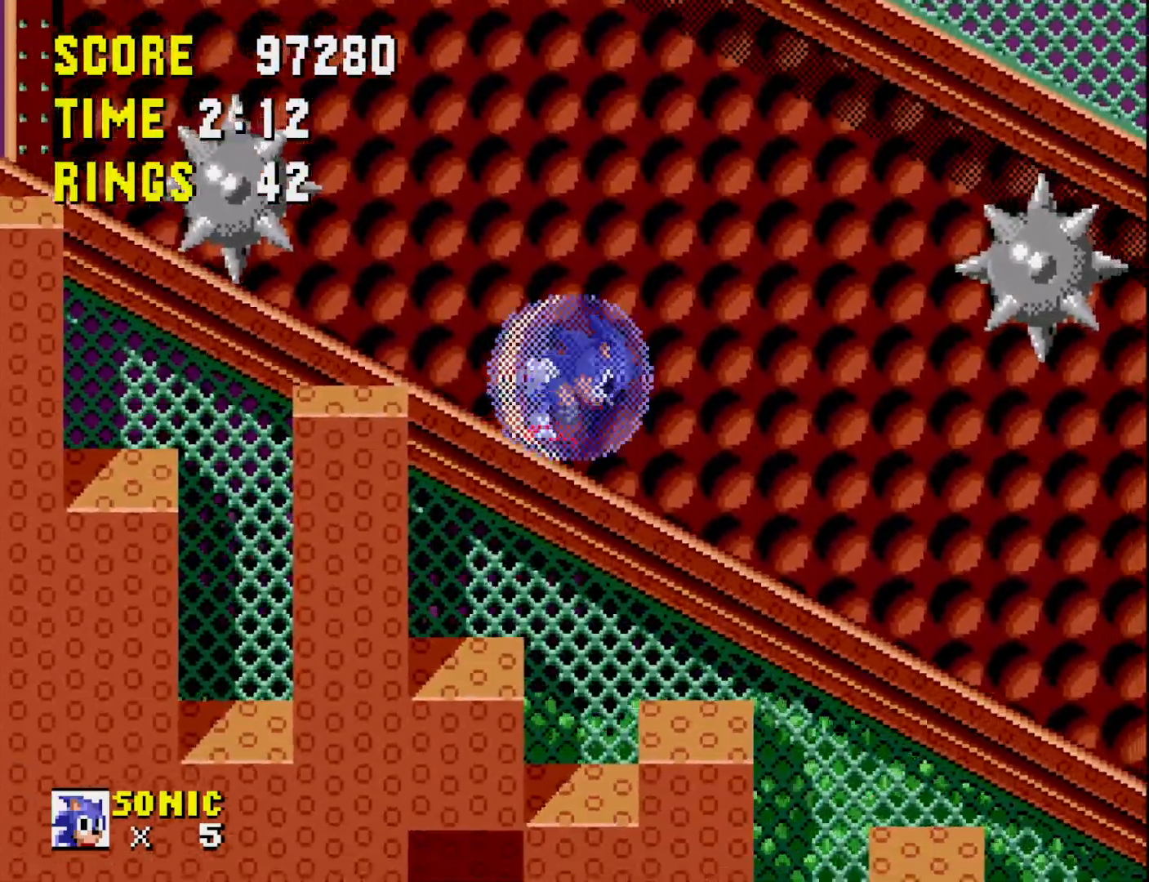
{"buttons": [], "right_stick": "center", "events": [[350, "DPAD_RIGHT", "up"]]}
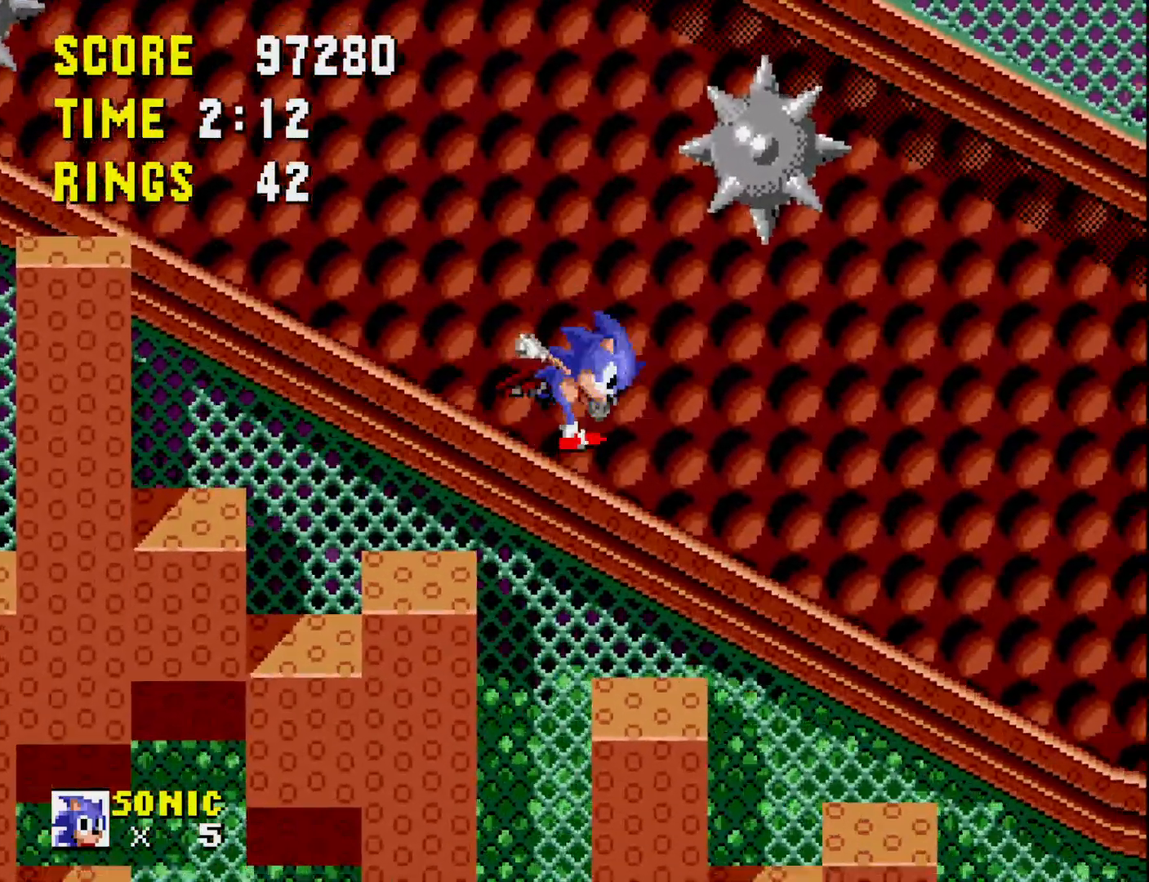
{"buttons": [], "right_stick": "center", "events": []}
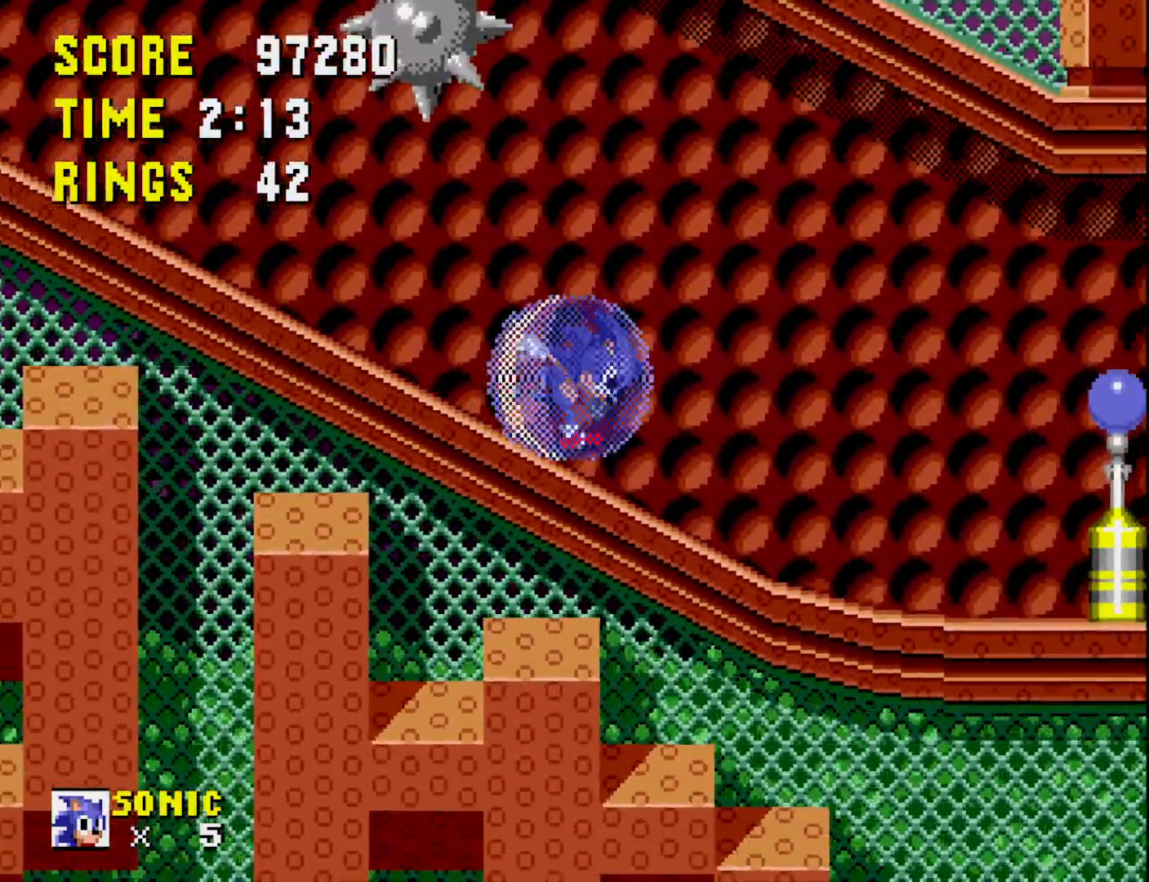
{"buttons": [], "right_stick": "center", "events": []}
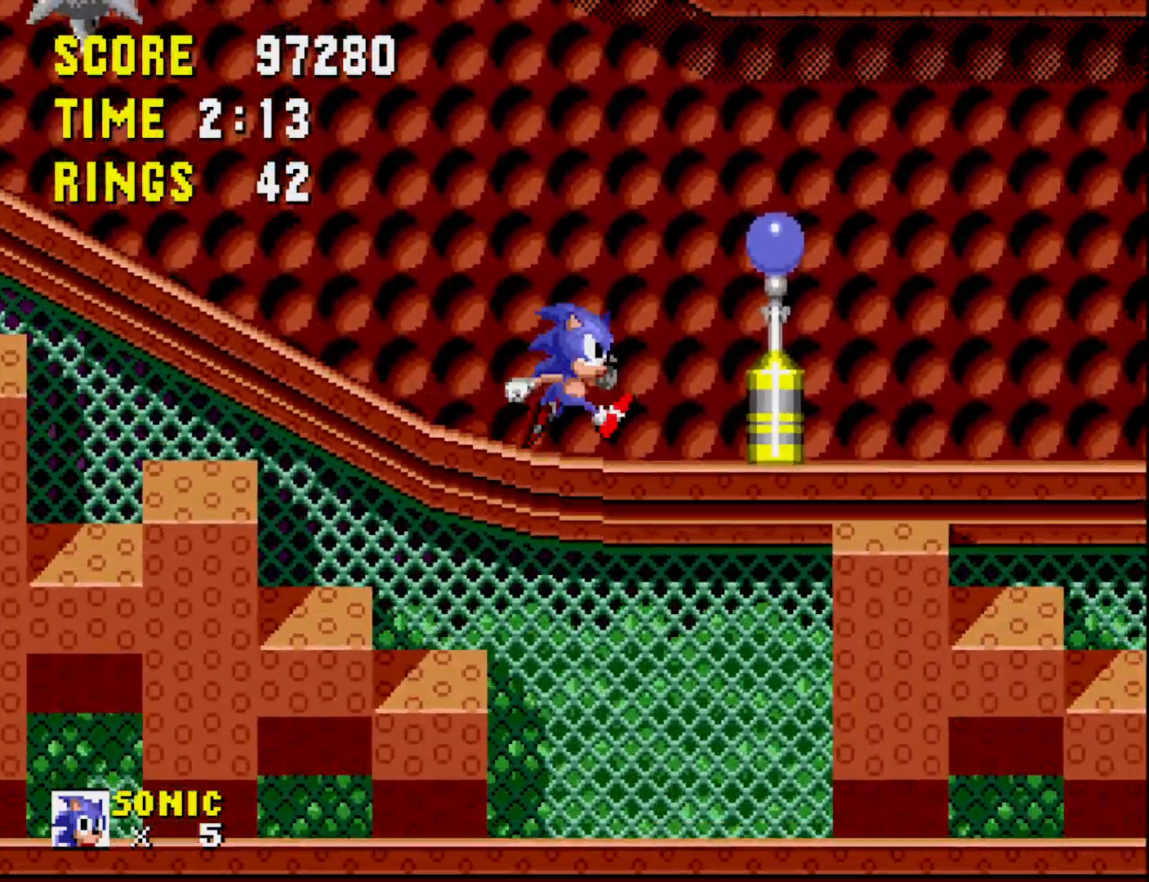
{"buttons": ["DPAD_RIGHT"], "right_stick": "center", "events": [[300, "DPAD_RIGHT", "down"]]}
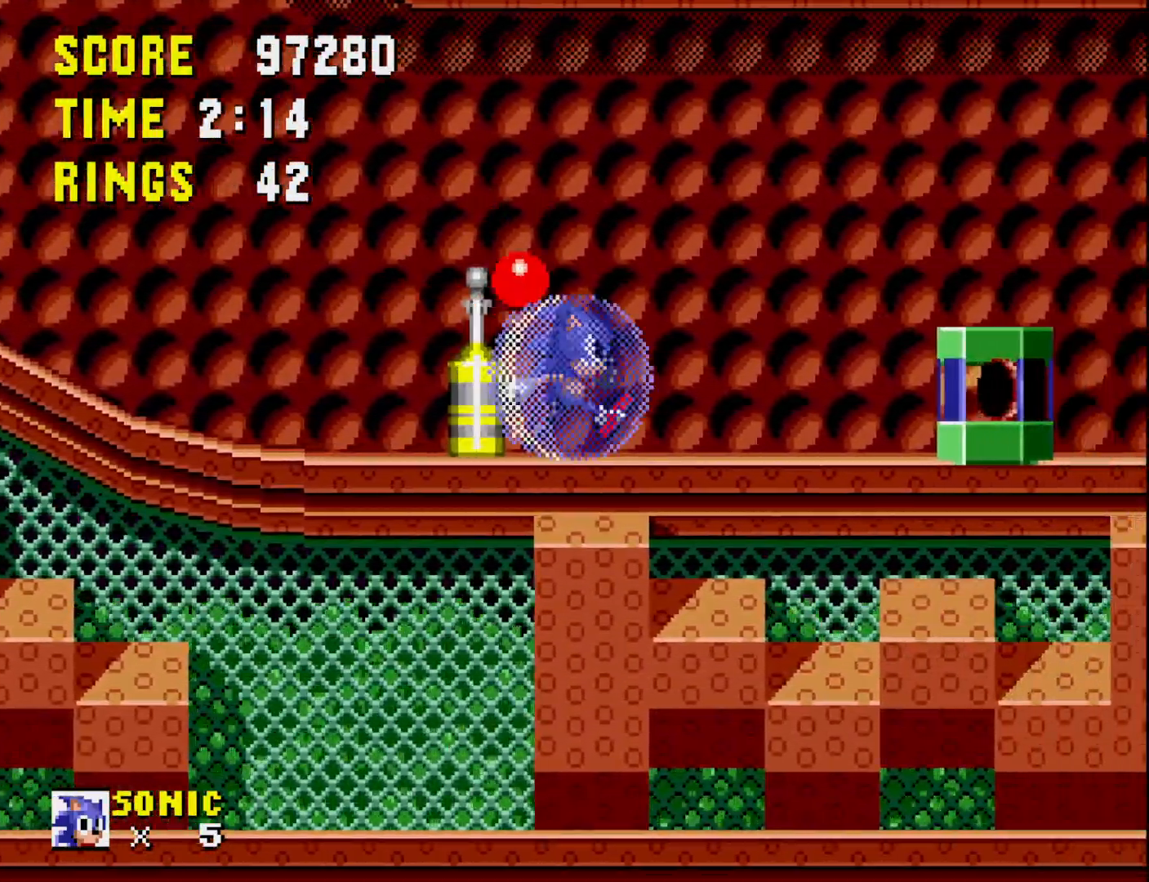
{"buttons": [], "right_stick": "center", "events": [[233, "A", "down"], [350, "A", "up"], [350, "DPAD_RIGHT", "up"]]}
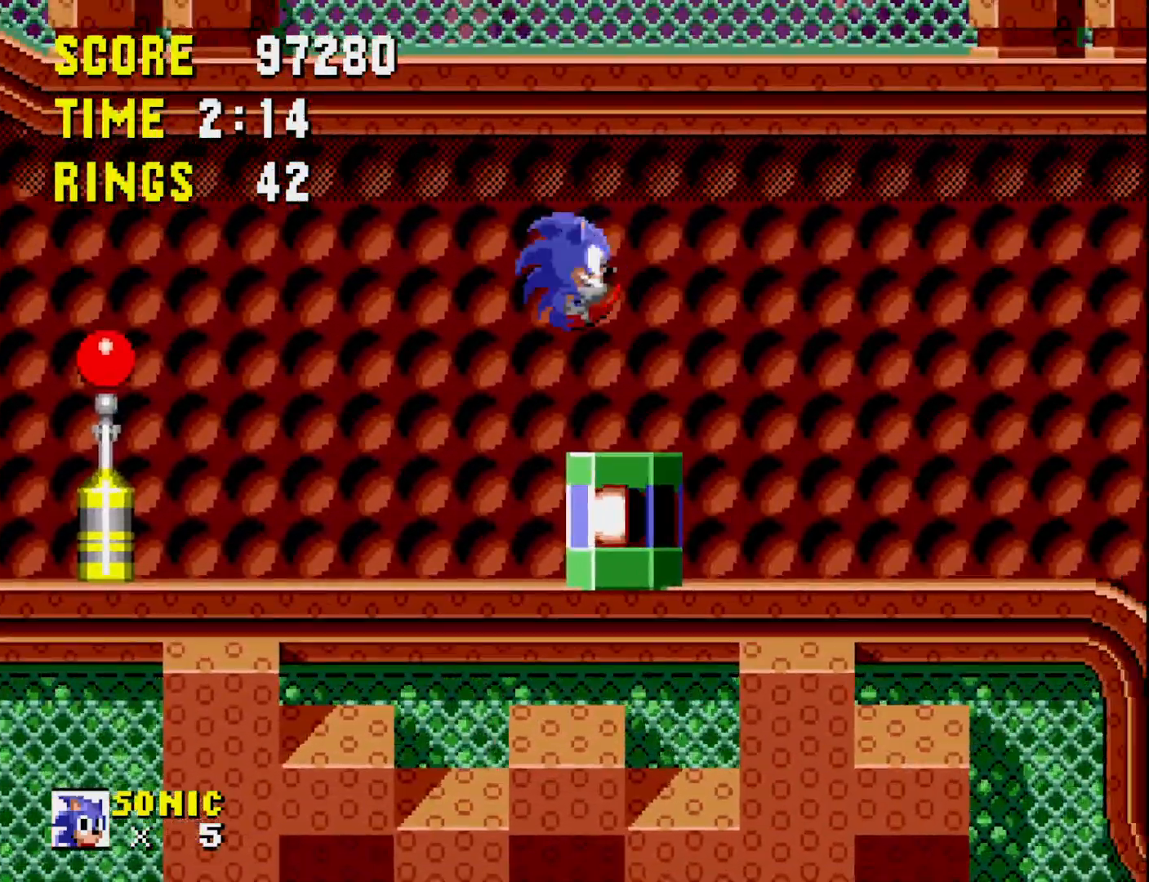
{"buttons": ["DPAD_RIGHT"], "right_stick": "center", "events": [[433, "DPAD_RIGHT", "down"]]}
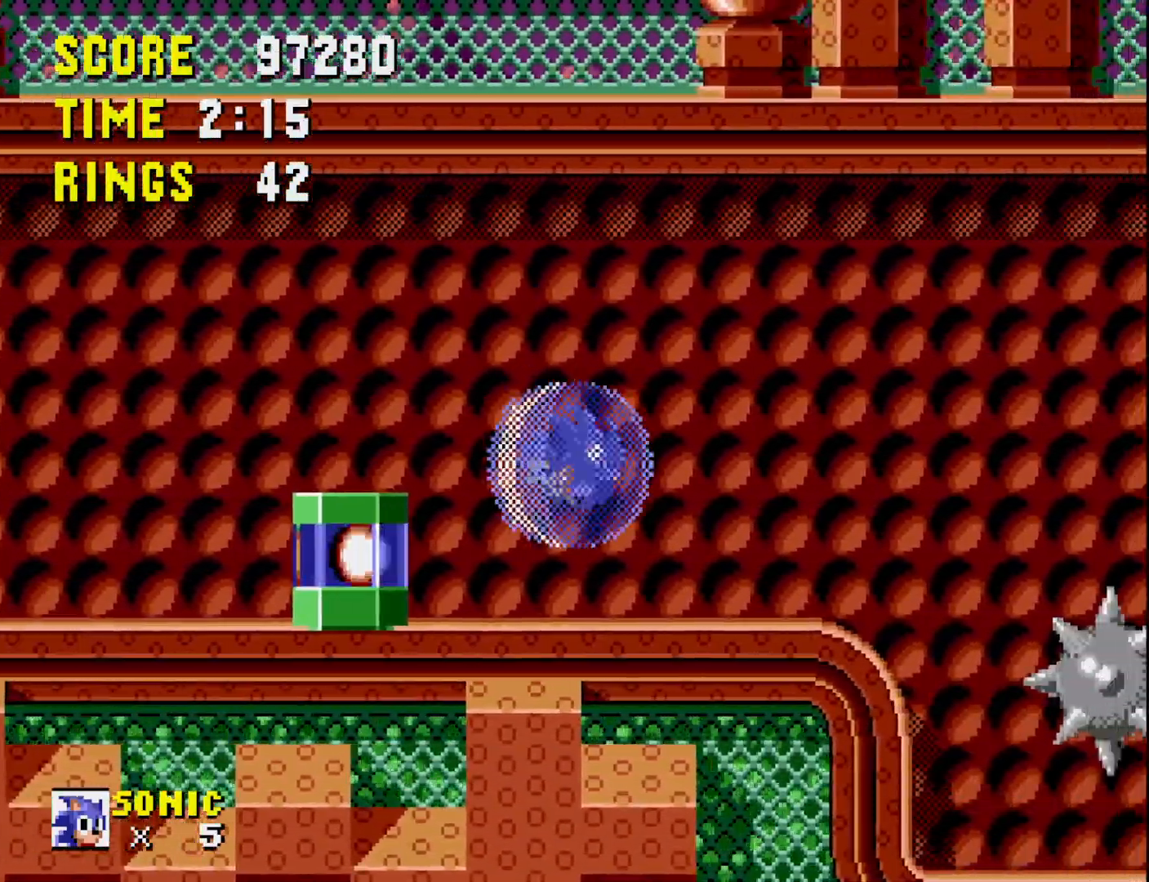
{"buttons": ["A", "DPAD_LEFT"], "right_stick": "center", "events": [[267, "DPAD_RIGHT", "up"], [300, "A", "down"], [317, "DPAD_LEFT", "down"]]}
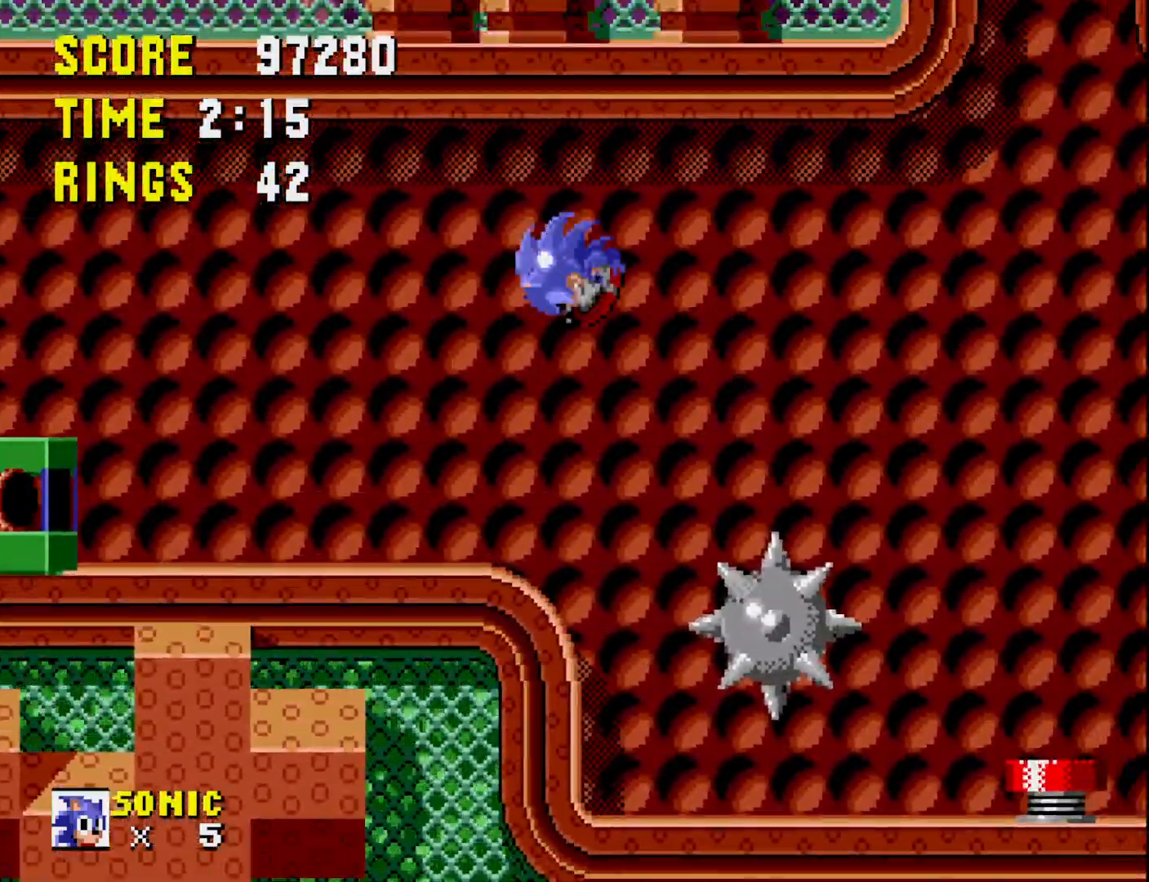
{"buttons": [], "right_stick": "center", "events": [[417, "A", "up"], [417, "DPAD_LEFT", "up"]]}
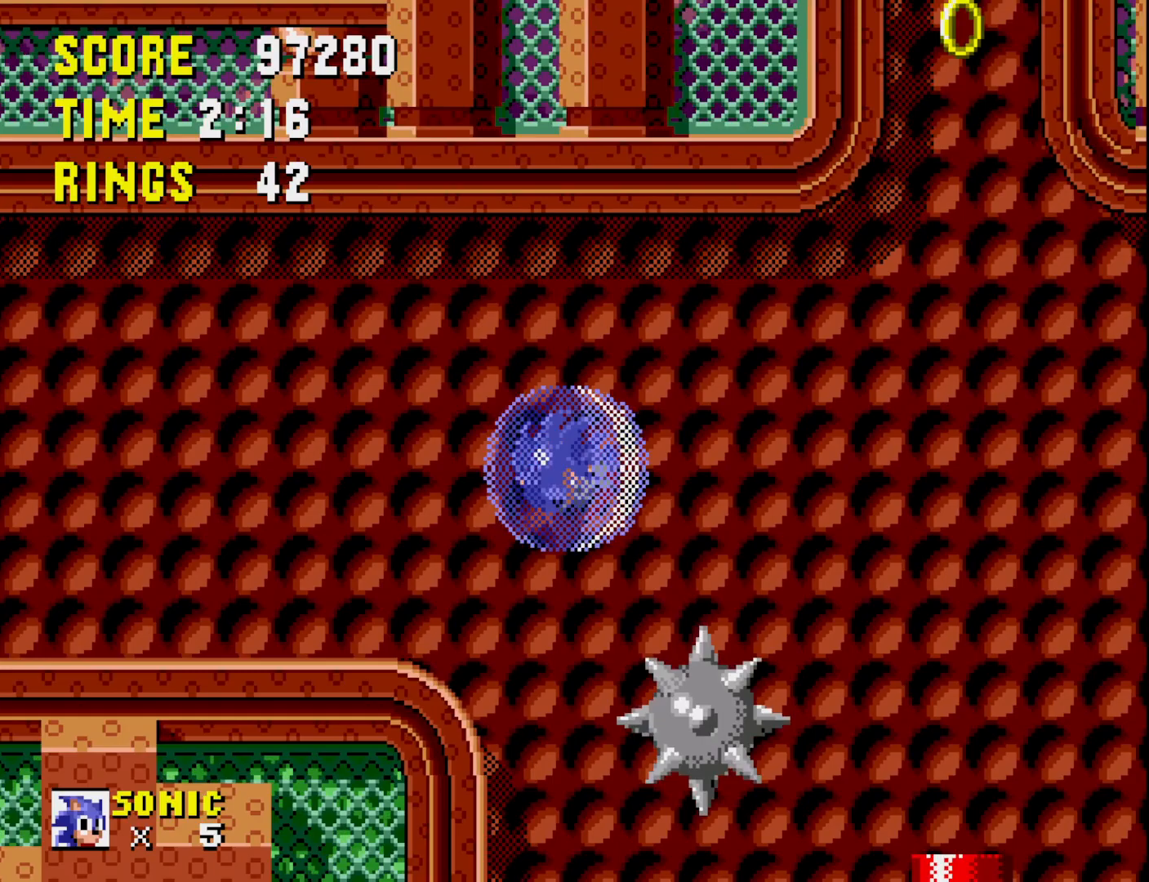
{"buttons": [], "right_stick": "center", "events": []}
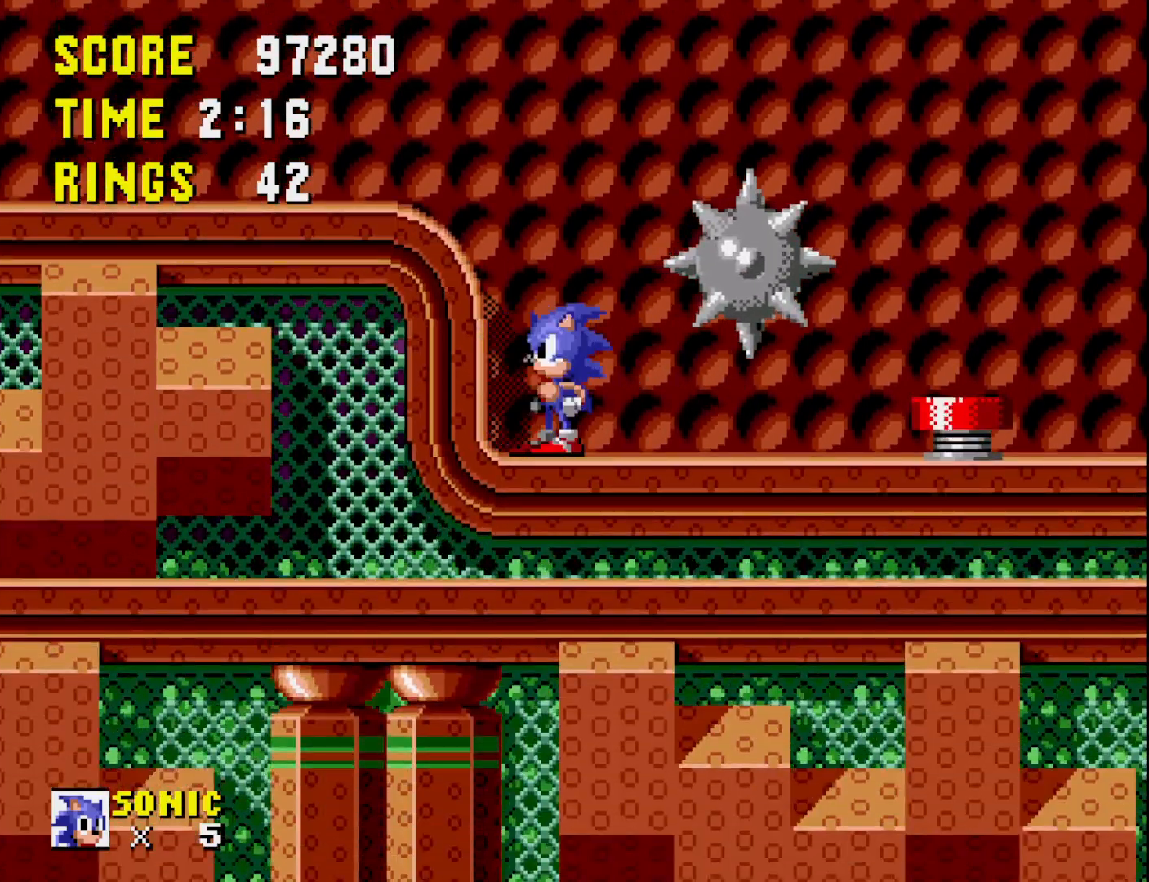
{"buttons": ["DPAD_RIGHT"], "right_stick": "center", "events": [[83, "DPAD_RIGHT", "down"], [250, "DPAD_RIGHT", "up"], [467, "DPAD_RIGHT", "down"]]}
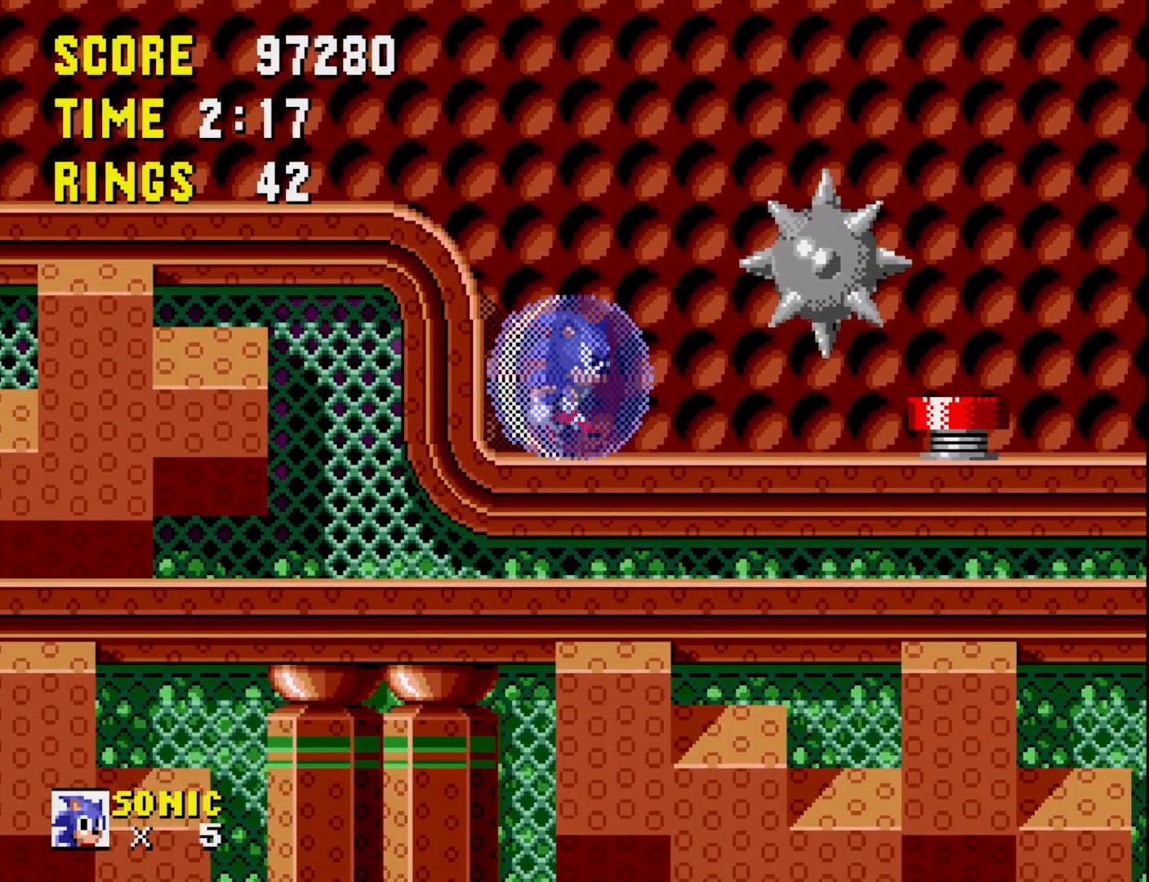
{"buttons": ["DPAD_RIGHT"], "right_stick": "center", "events": []}
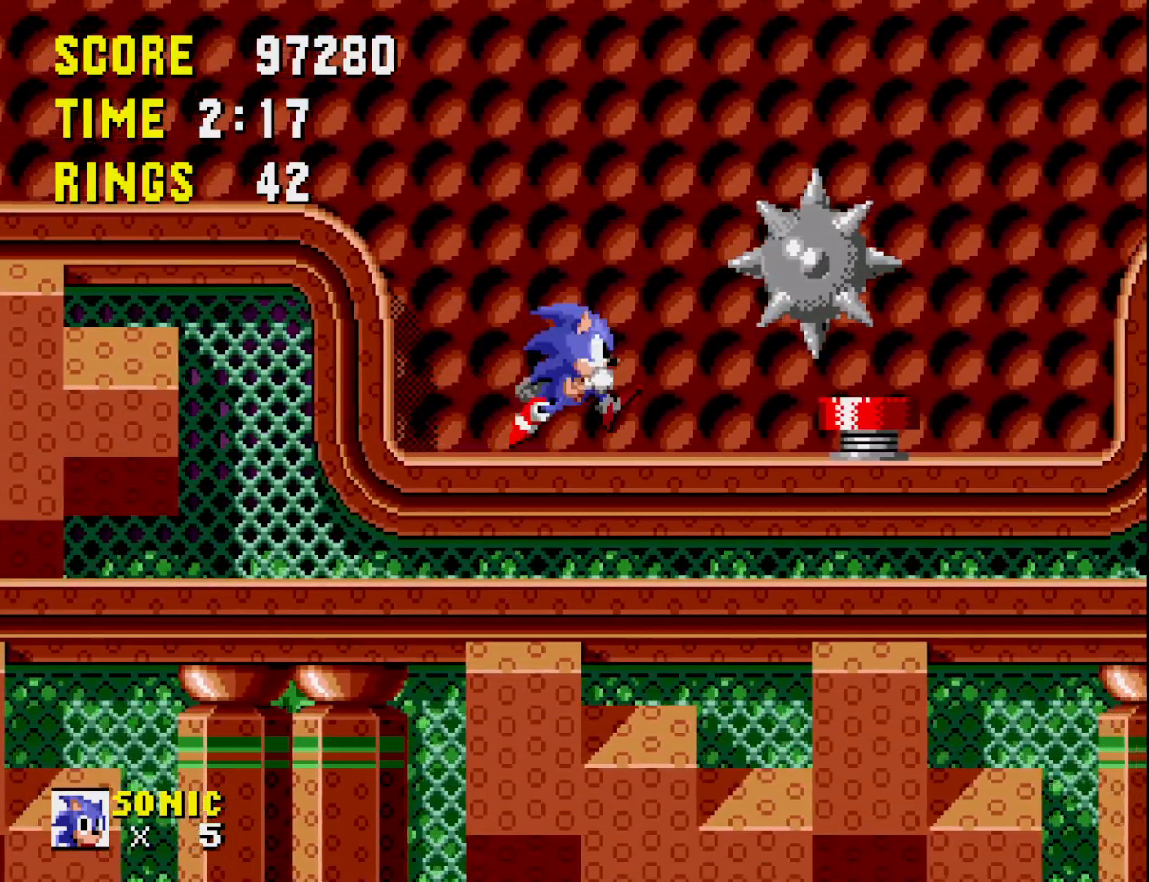
{"buttons": [], "right_stick": "center", "events": [[133, "DPAD_RIGHT", "up"]]}
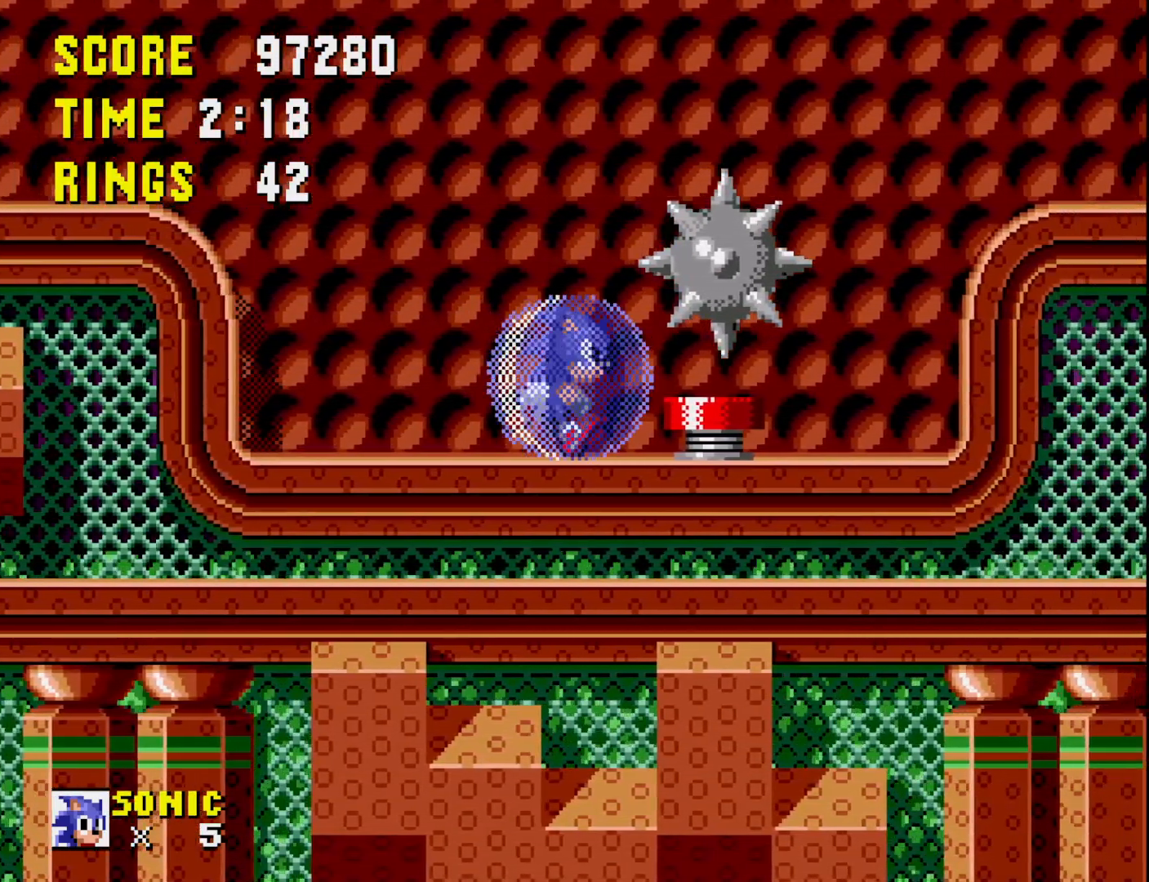
{"buttons": [], "right_stick": "center", "events": []}
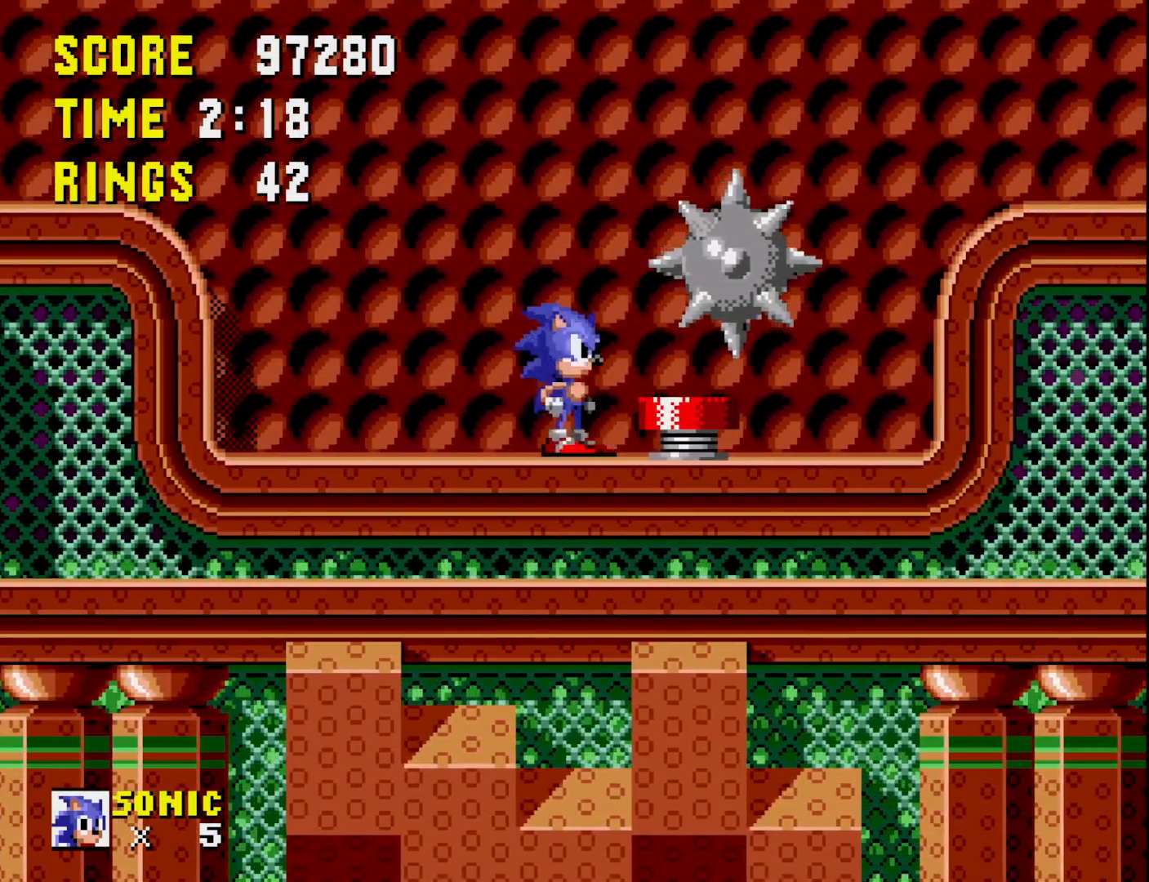
{"buttons": [], "right_stick": "center", "events": []}
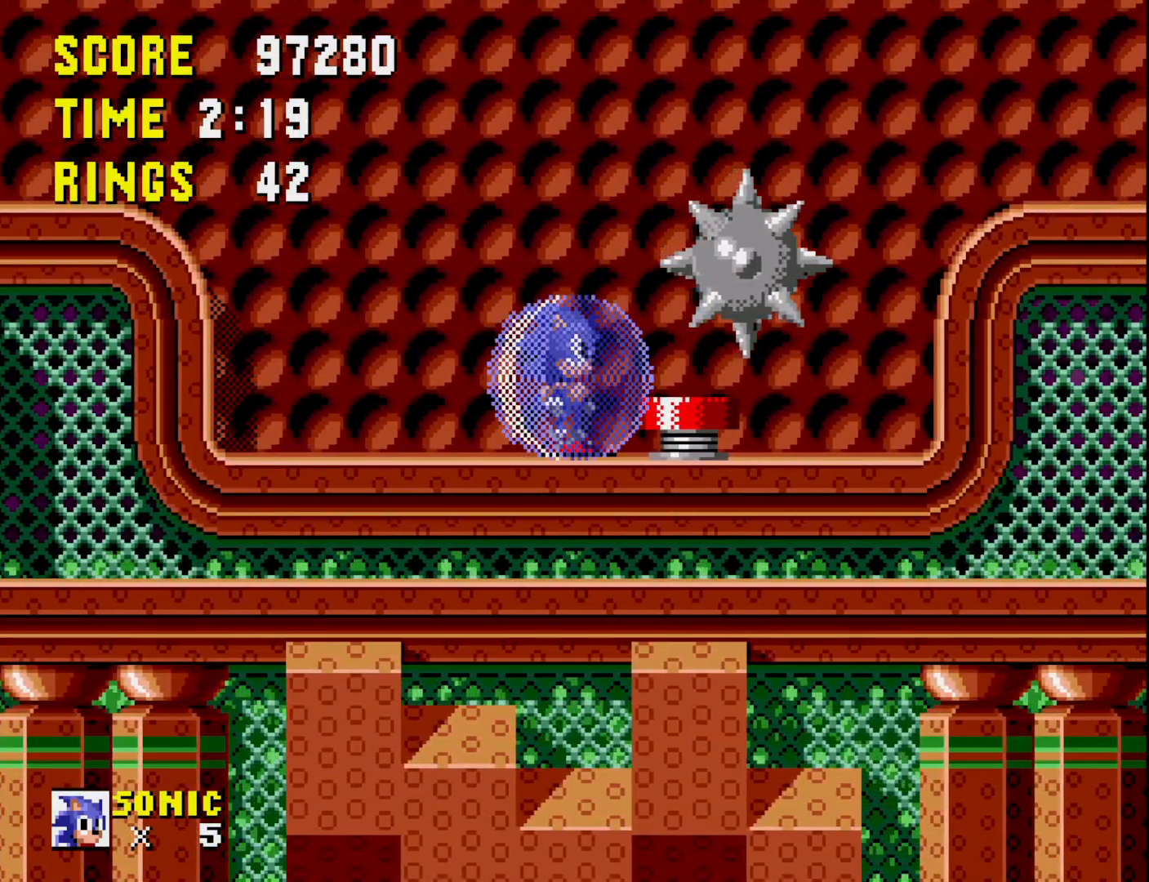
{"buttons": [], "right_stick": "center", "events": [[117, "DPAD_RIGHT", "down"], [400, "DPAD_RIGHT", "up"]]}